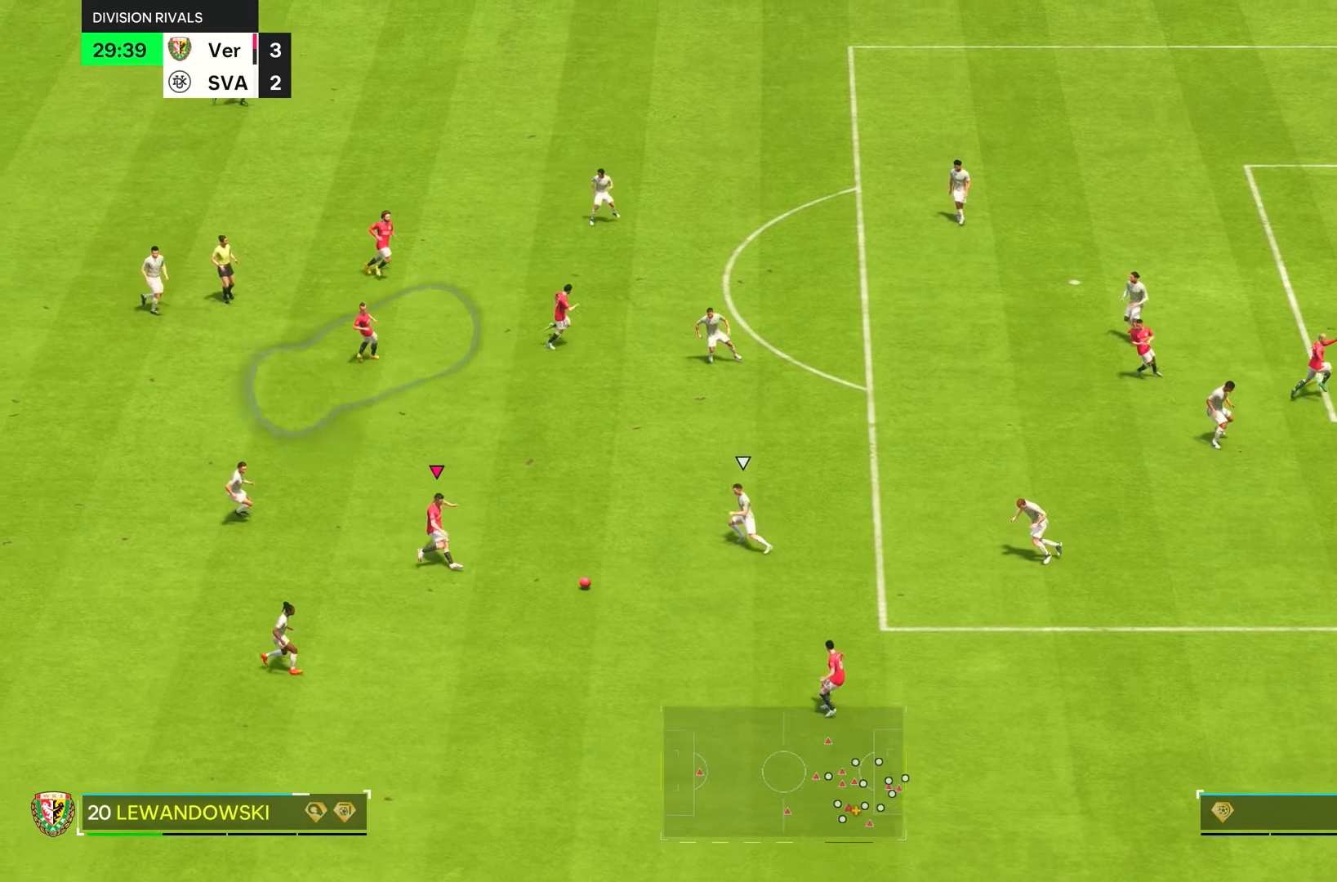
Gameplay with a controller (PlayStation layout); each line is a JSON object with the inputs held at the frame after it. "events" lists button and stick changes between this image and that frame as [ms after this image, input, new state], when the widget could be followed in between. Not read: L3 R3.
{"buttons": [], "left_stick": "center", "right_stick": "center", "events": [[316, "left_stick", "center"]]}
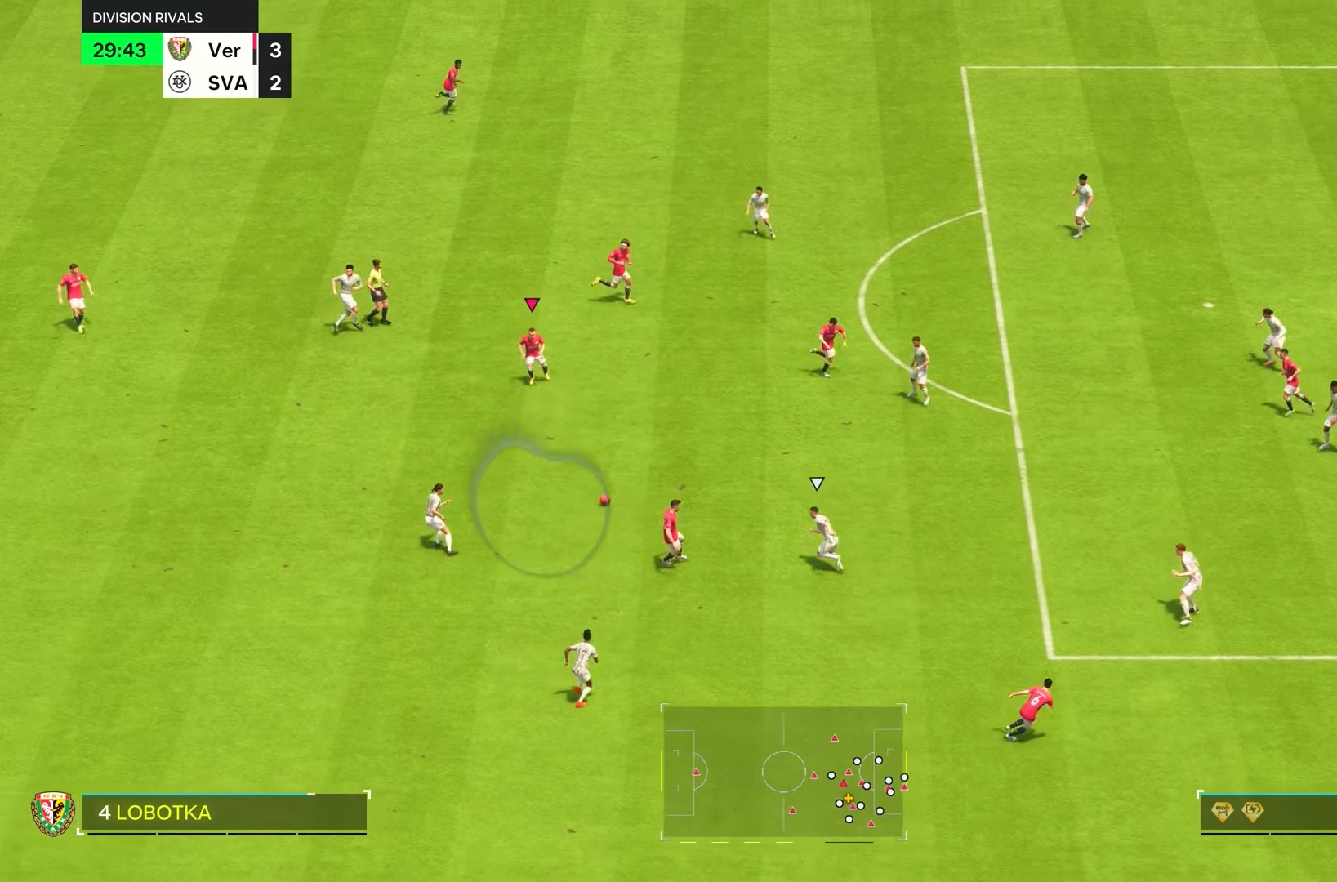
{"buttons": [], "left_stick": "right", "right_stick": "center", "events": [[33, "left_stick", "down-right"], [133, "left_stick", "right"]]}
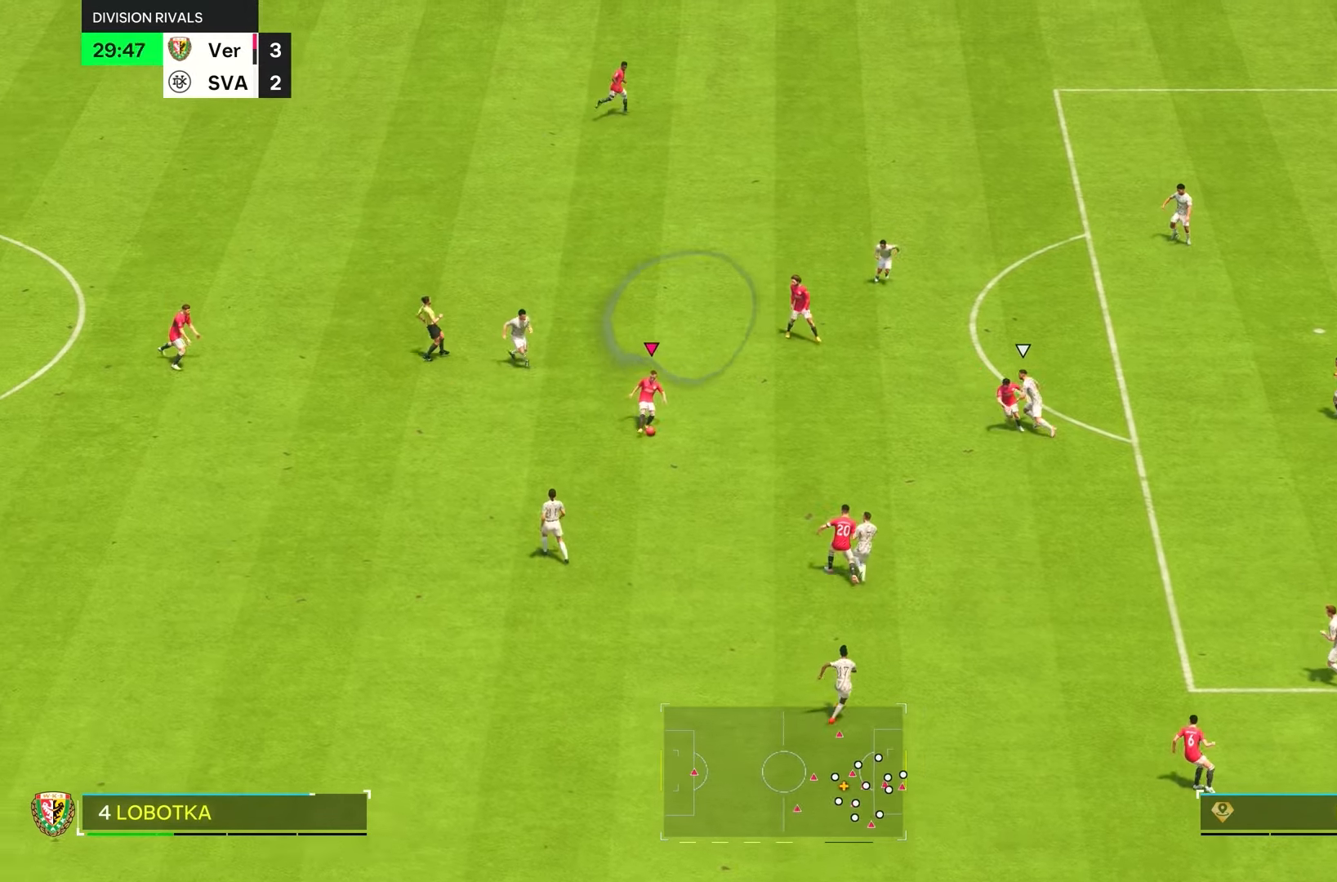
{"buttons": [], "left_stick": "right", "right_stick": "center", "events": [[216, "left_stick", "center"], [333, "left_stick", "right"]]}
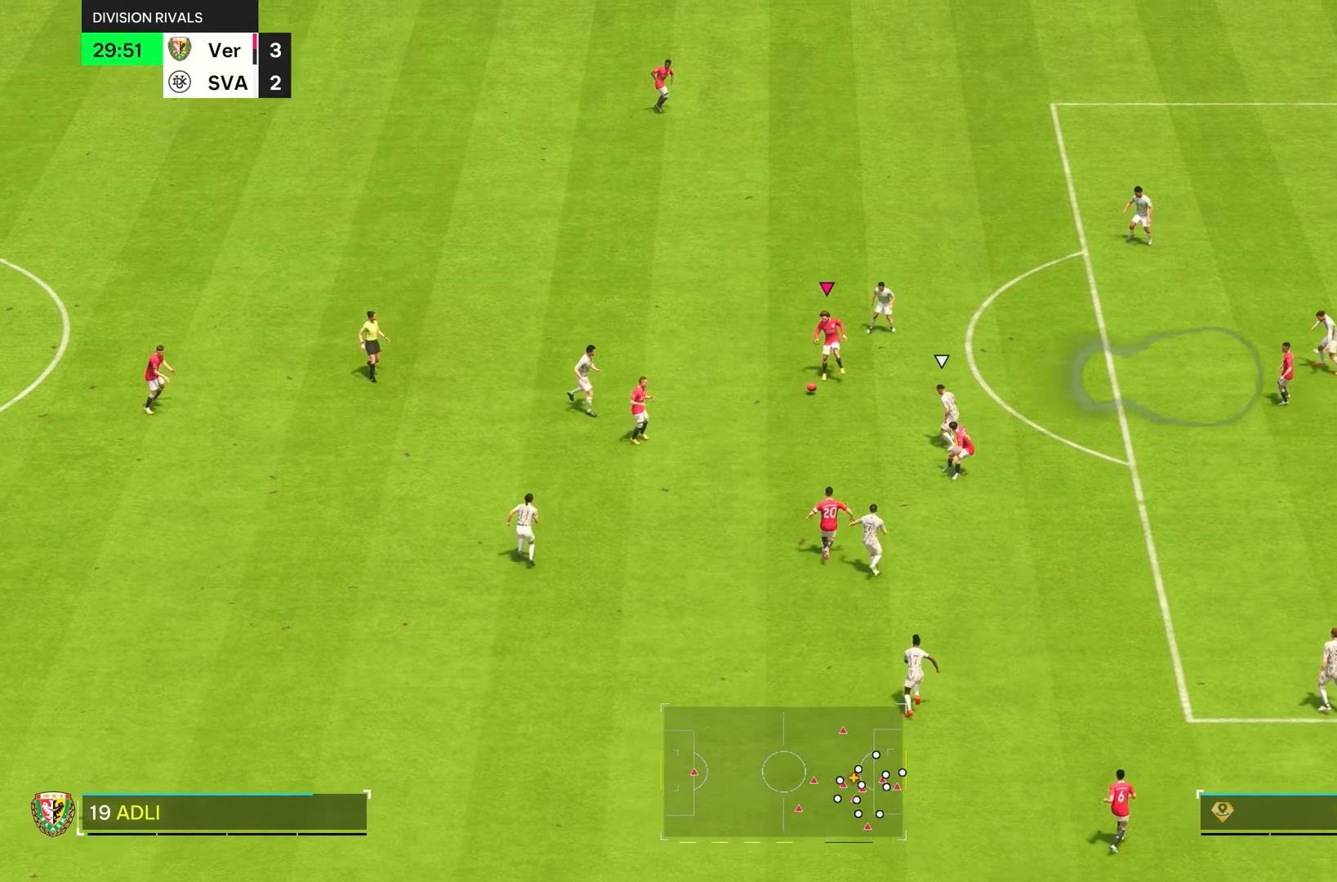
{"buttons": [], "left_stick": "center", "right_stick": "center", "events": [[383, "left_stick", "center"]]}
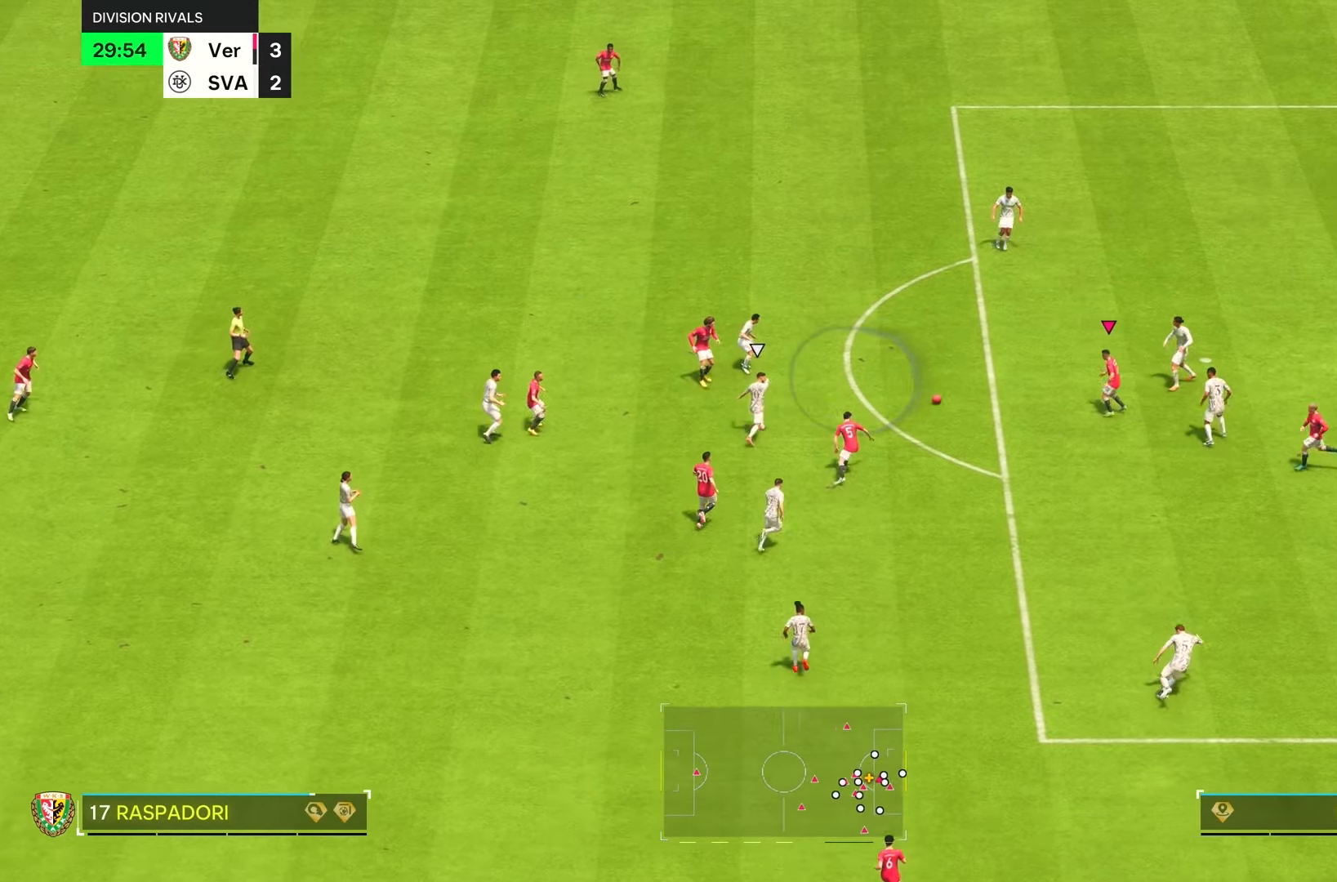
{"buttons": ["CROSS"], "left_stick": "up-right", "right_stick": "center", "events": [[66, "left_stick", "up-left"], [200, "left_stick", "center"], [316, "left_stick", "up"], [416, "left_stick", "up-right"], [450, "CROSS", "down"]]}
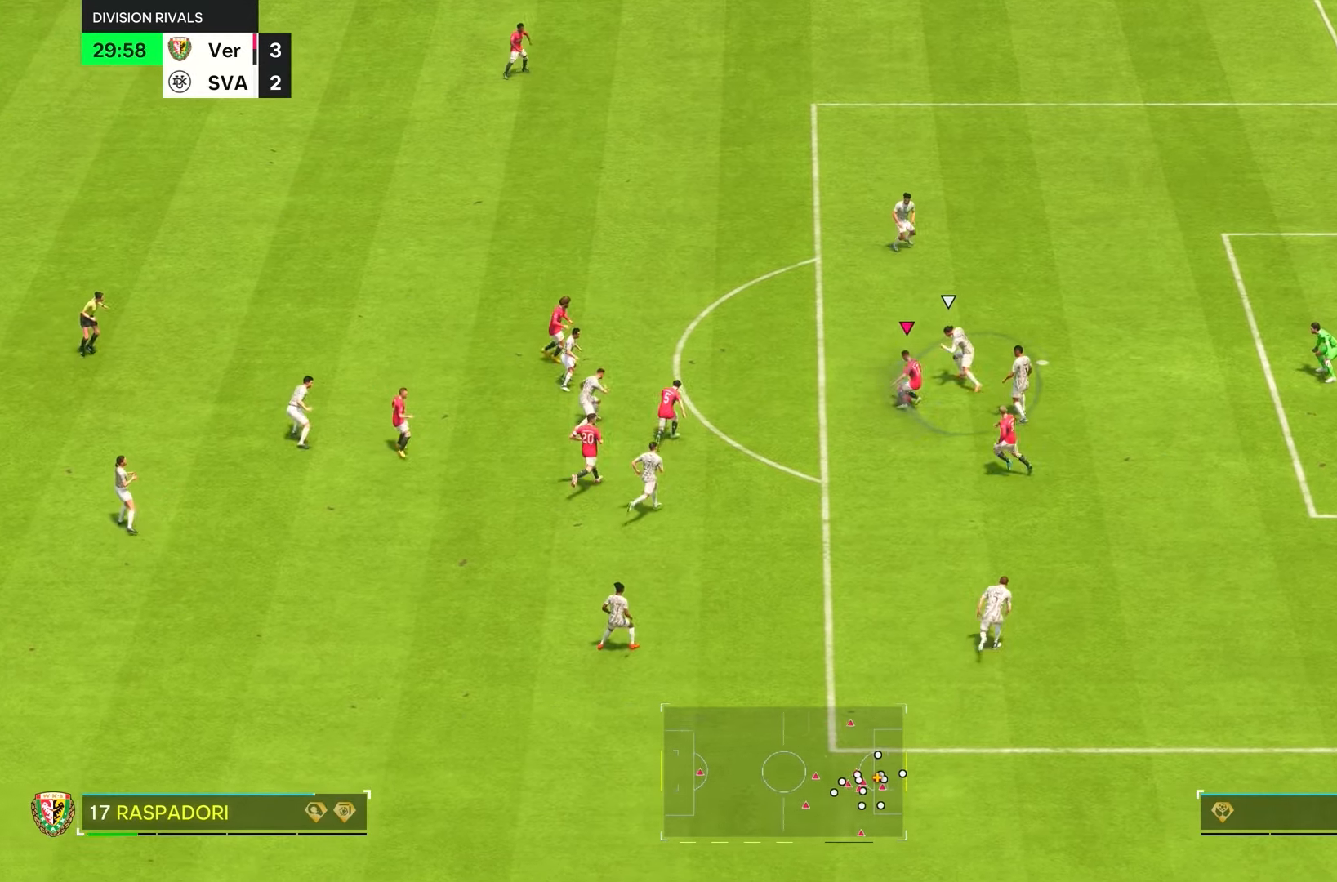
{"buttons": [], "left_stick": "up-right", "right_stick": "center", "events": [[16, "CROSS", "up"]]}
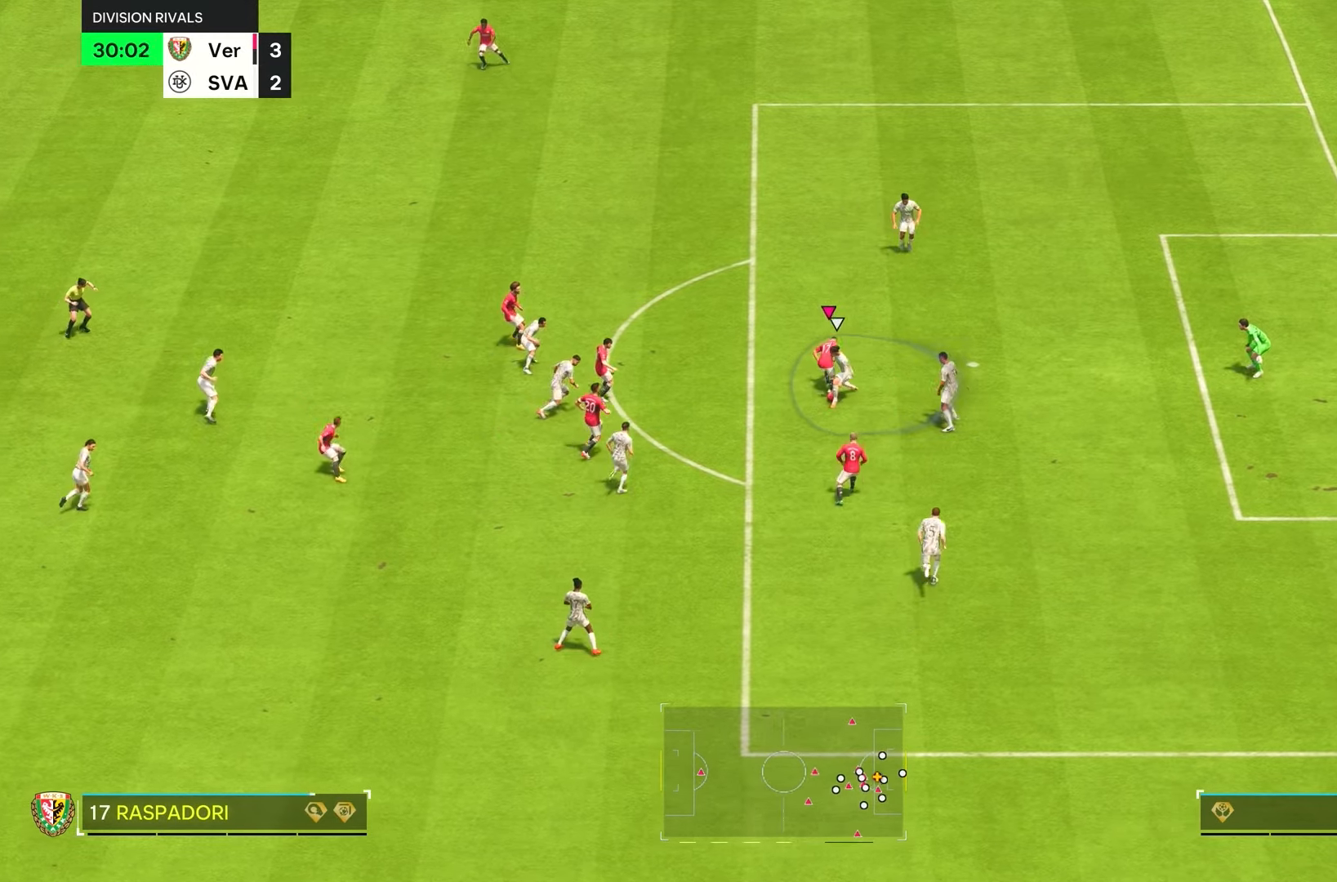
{"buttons": [], "left_stick": "center", "right_stick": "center", "events": [[66, "CIRCLE", "down"], [66, "R1", "down"], [100, "left_stick", "right"], [200, "CIRCLE", "up"], [266, "R1", "up"], [333, "L1", "down"], [350, "left_stick", "center"], [433, "L1", "up"]]}
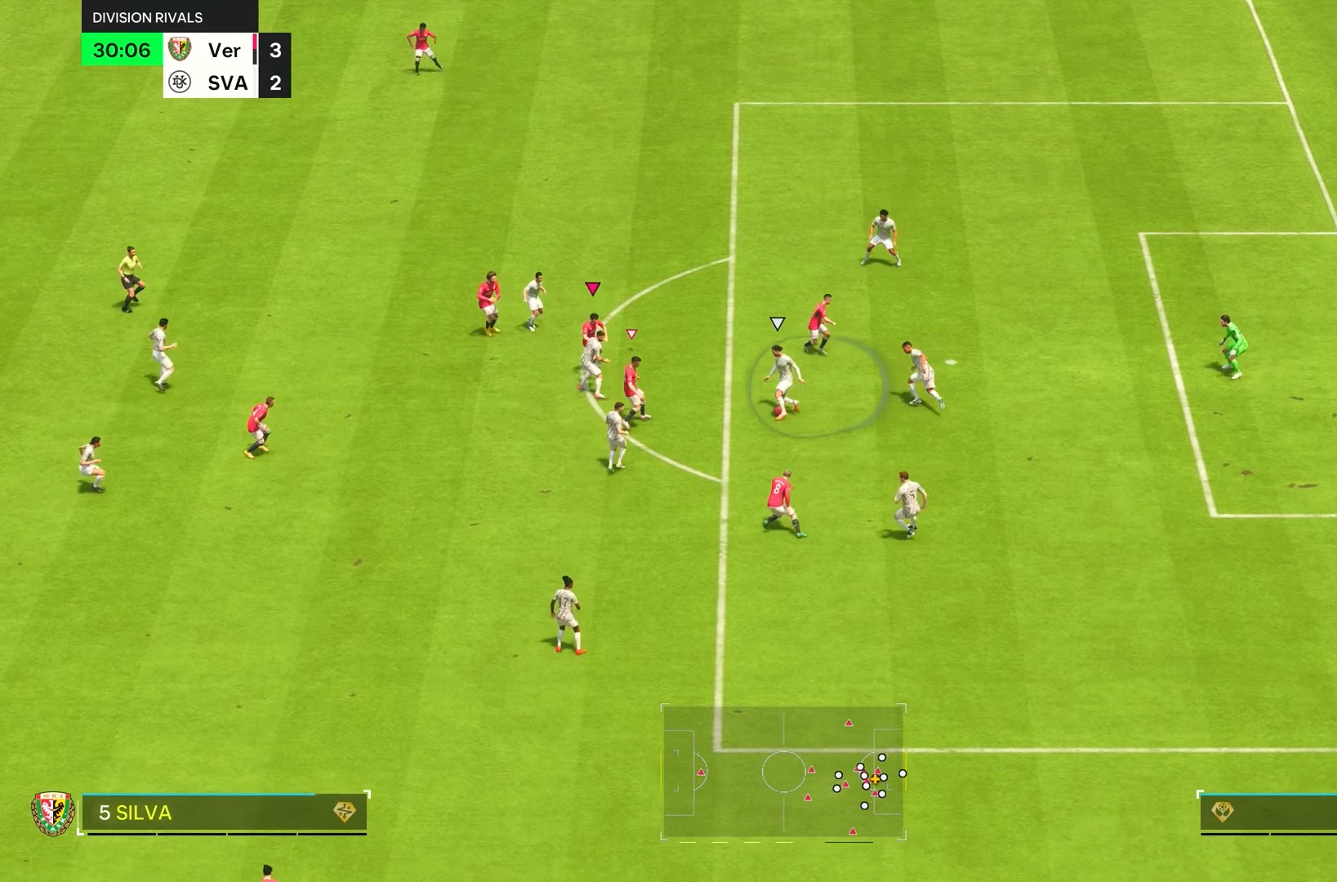
{"buttons": ["L2"], "left_stick": "down", "right_stick": "center", "events": [[66, "left_stick", "left"], [133, "left_stick", "up-left"], [200, "R2", "down"], [266, "left_stick", "up-right"], [366, "L1", "down"], [366, "left_stick", "down-right"], [400, "L2", "down"], [433, "R2", "up"], [433, "left_stick", "down"], [500, "L1", "up"]]}
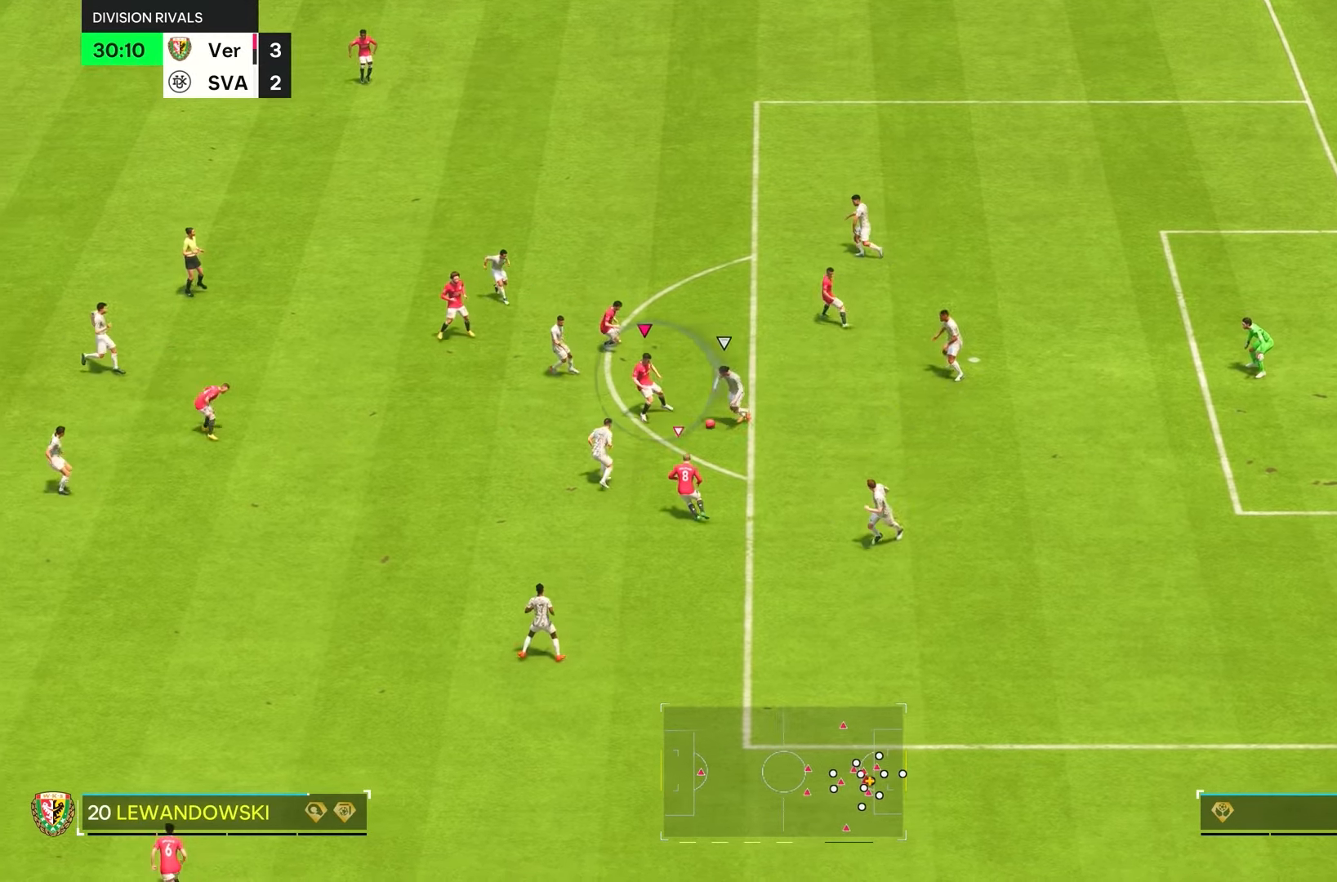
{"buttons": ["R1"], "left_stick": "down", "right_stick": "center", "events": [[133, "R1", "down"], [300, "L2", "up"]]}
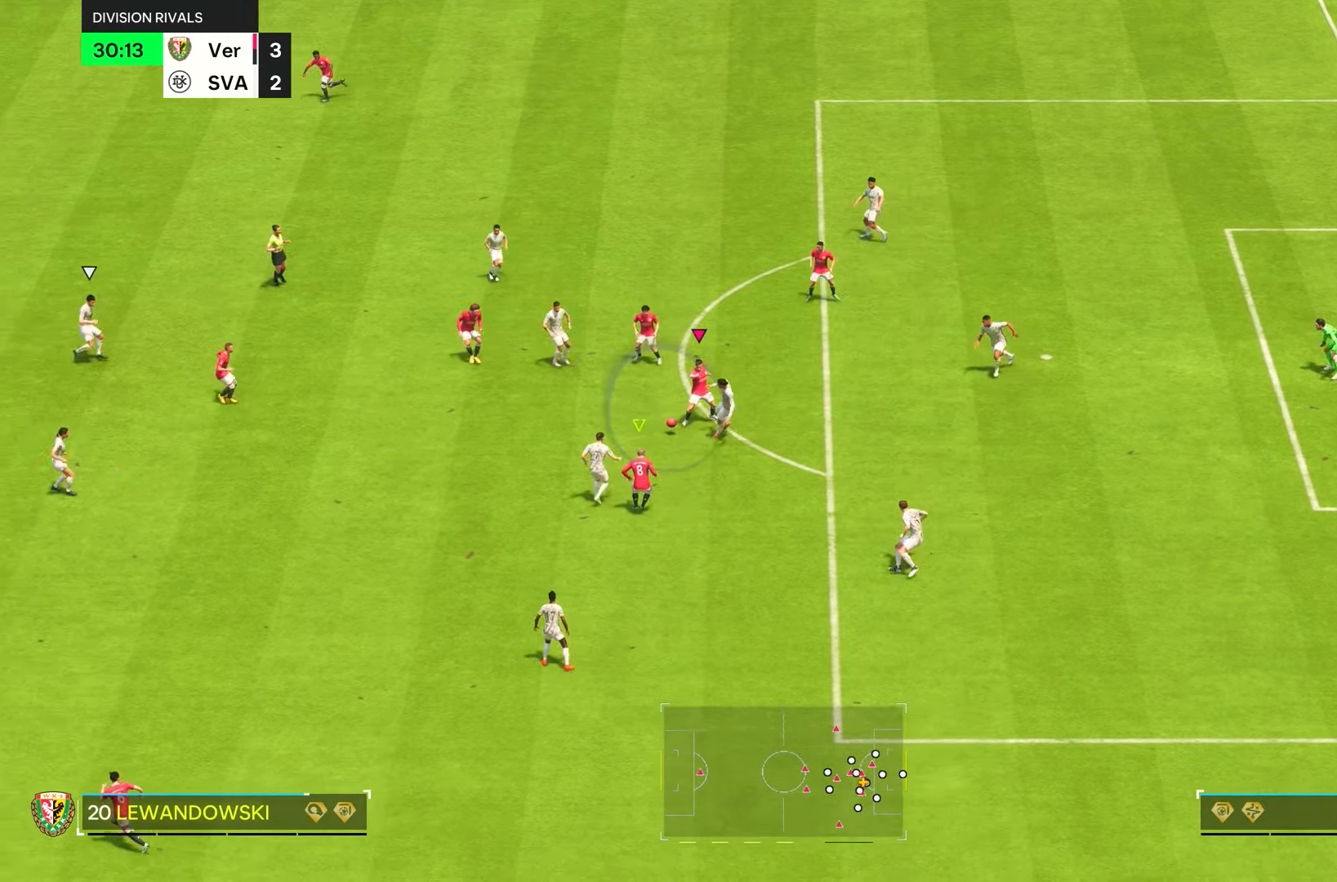
{"buttons": [], "left_stick": "left", "right_stick": "center", "events": [[50, "L1", "down"], [83, "R1", "up"], [83, "left_stick", "down-left"], [216, "L1", "up"], [483, "left_stick", "left"]]}
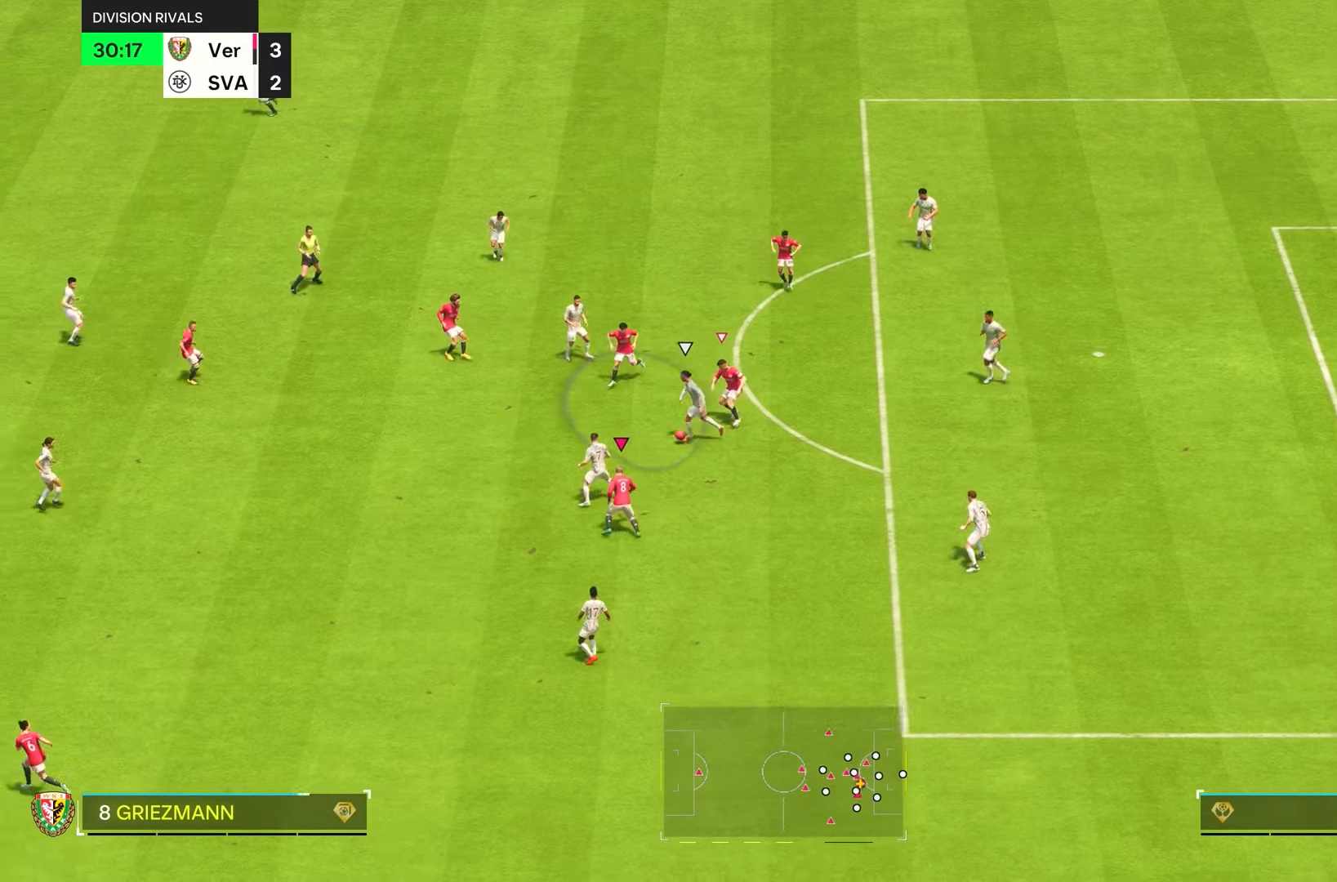
{"buttons": ["R2"], "left_stick": "down-left", "right_stick": "center", "events": [[116, "left_stick", "down-left"], [250, "L1", "down"], [416, "L1", "up"], [466, "R2", "down"]]}
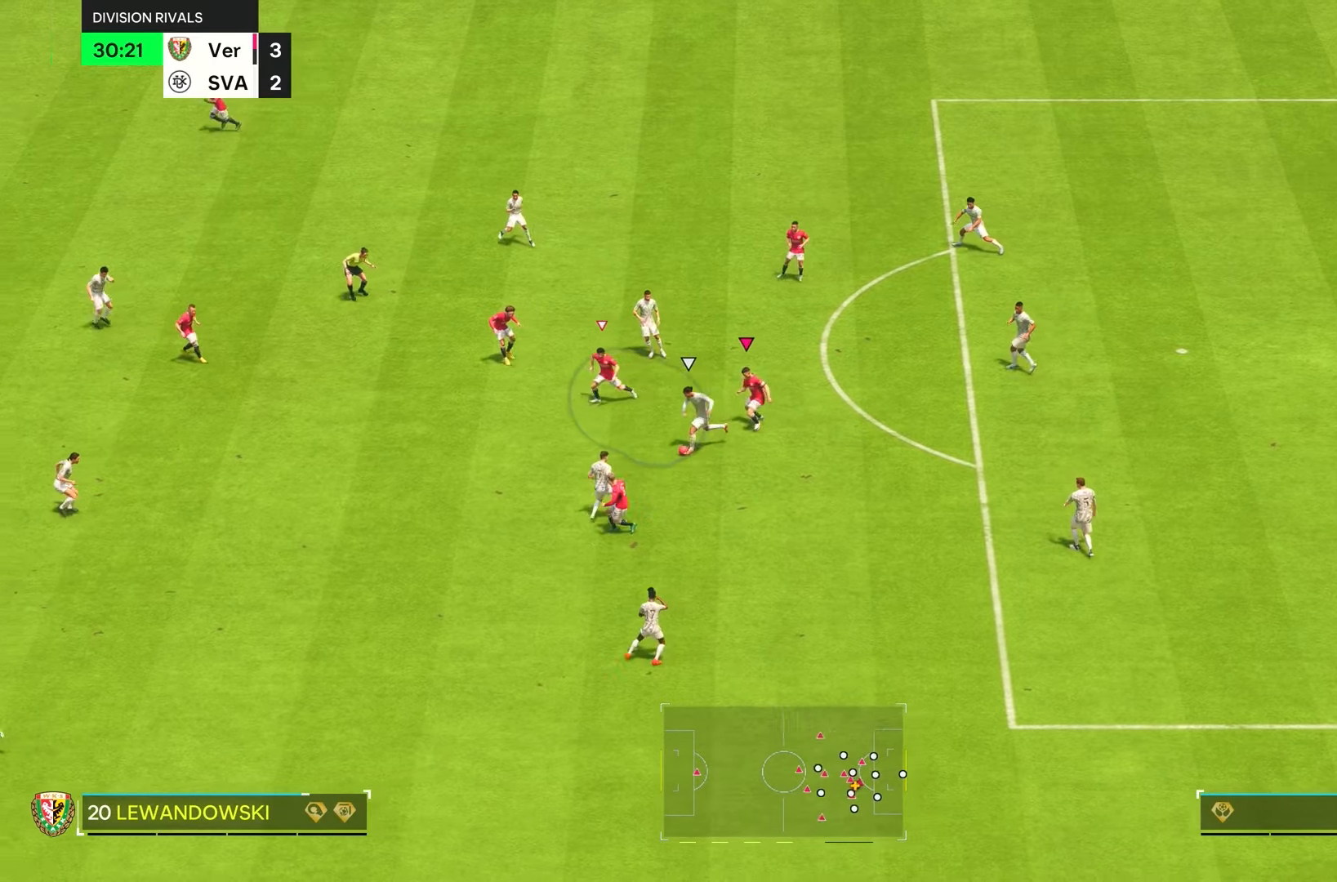
{"buttons": ["R2"], "left_stick": "down-left", "right_stick": "center", "events": [[250, "L1", "down"], [416, "L1", "up"]]}
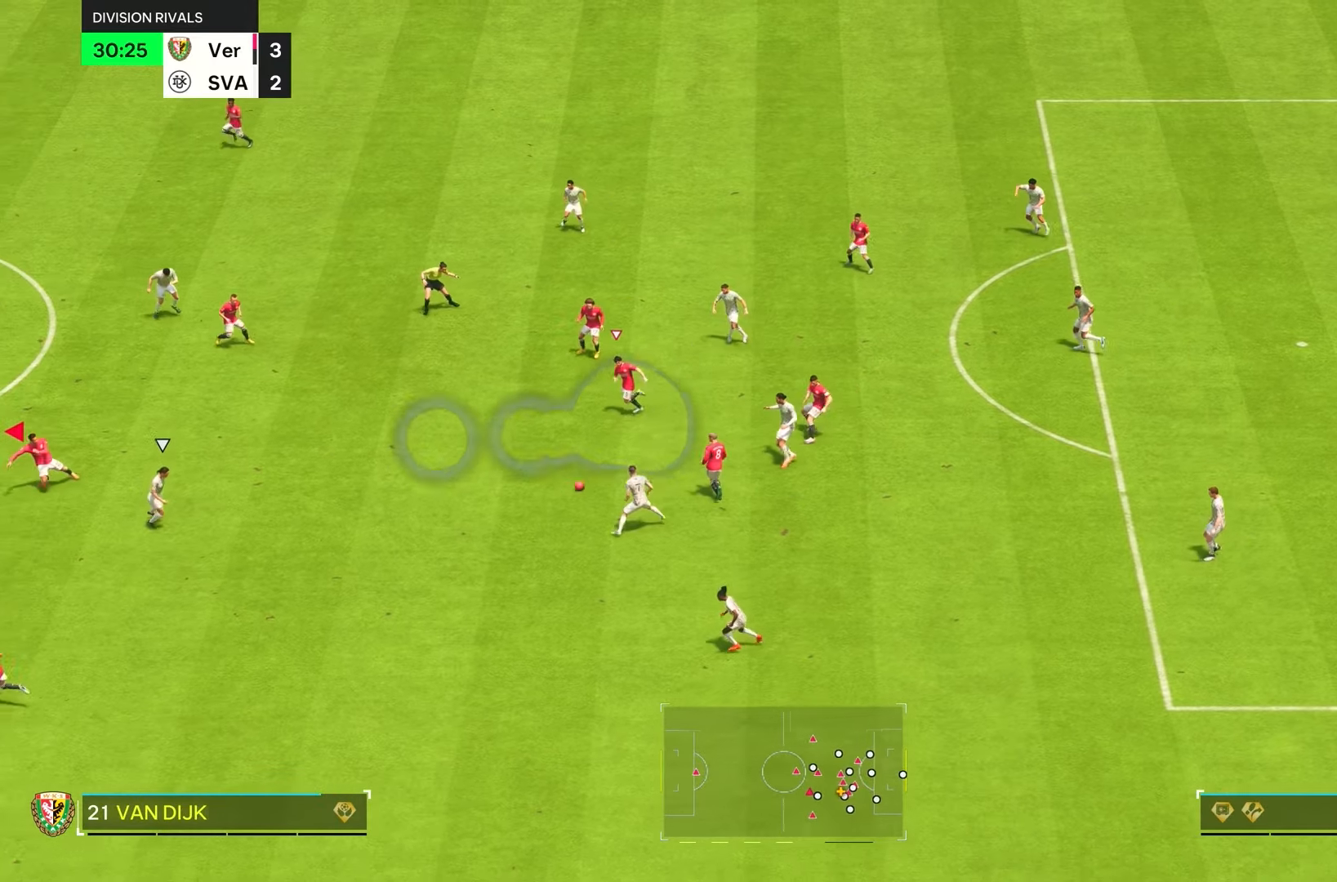
{"buttons": ["L2", "R2"], "left_stick": "right", "right_stick": "down", "events": [[300, "left_stick", "down"], [350, "right_stick", "down"], [433, "L2", "down"], [450, "left_stick", "right"]]}
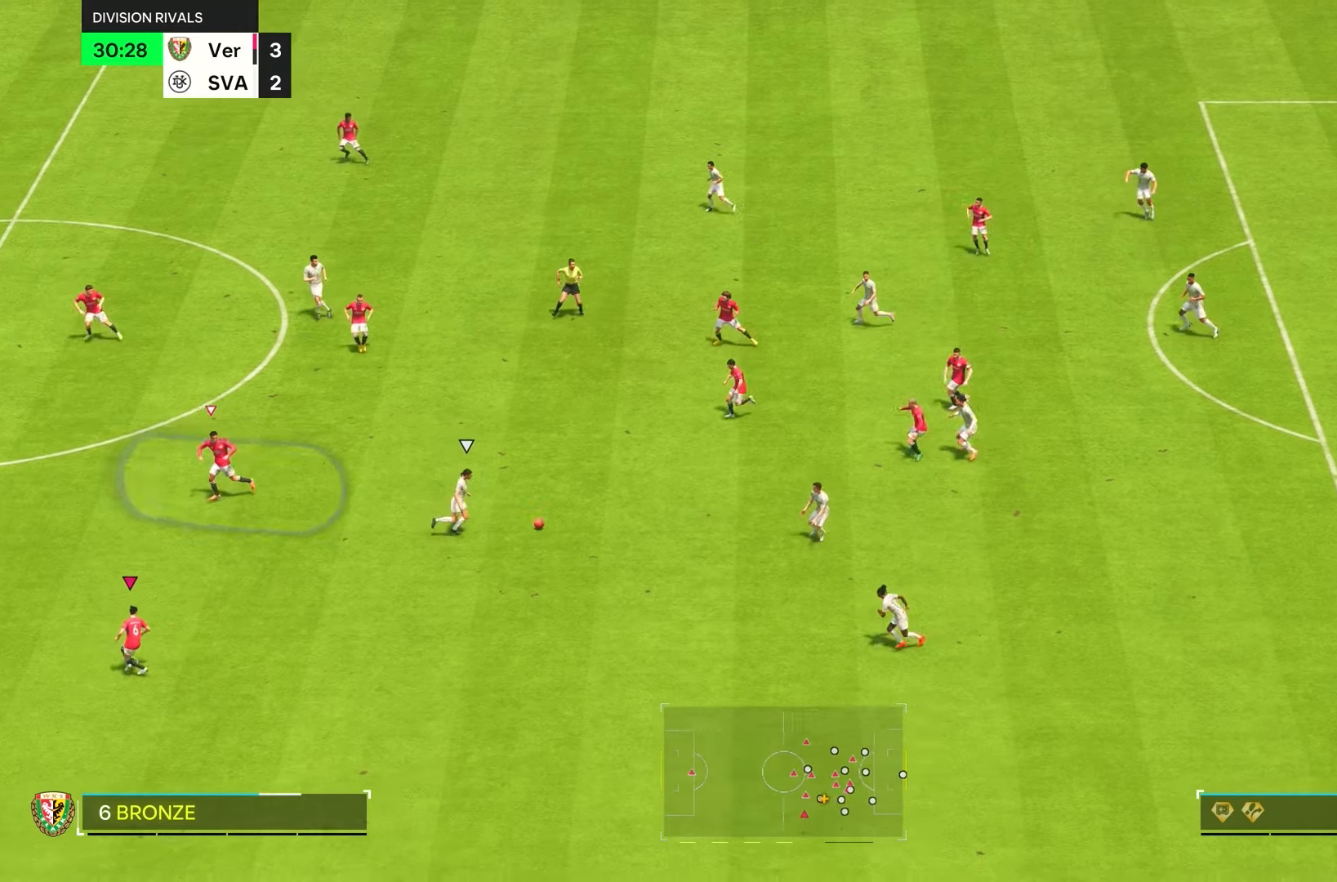
{"buttons": ["R2"], "left_stick": "right", "right_stick": "center", "events": [[33, "right_stick", "center"], [50, "R2", "up"], [66, "left_stick", "down-right"], [266, "L2", "up"], [300, "left_stick", "right"], [350, "R2", "down"]]}
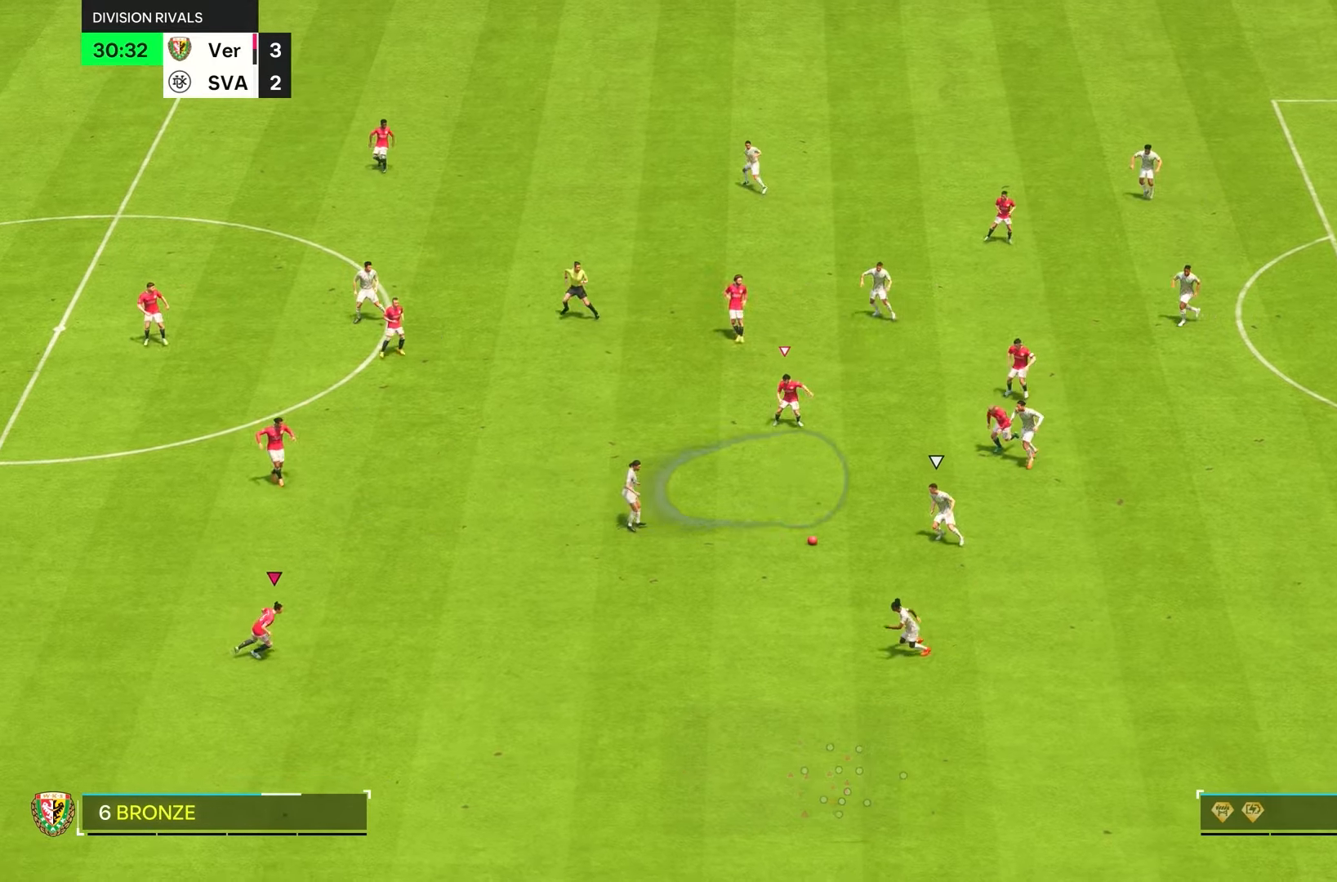
{"buttons": ["L2"], "left_stick": "down", "right_stick": "center", "events": [[333, "R2", "up"], [366, "left_stick", "down"], [416, "L2", "down"]]}
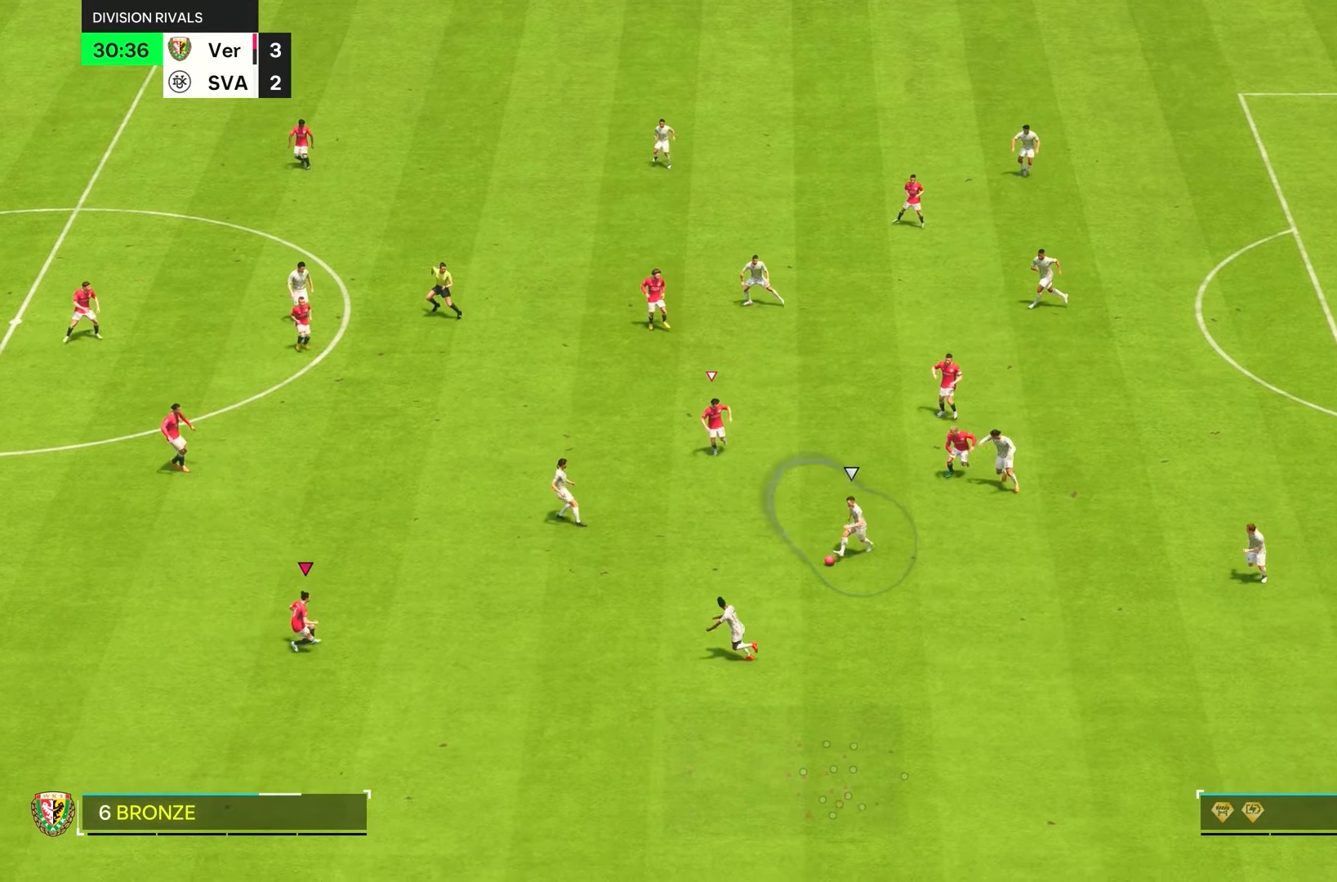
{"buttons": ["L2", "R1"], "left_stick": "up-right", "right_stick": "center", "events": [[300, "left_stick", "right"], [333, "R1", "down"], [366, "left_stick", "up-right"]]}
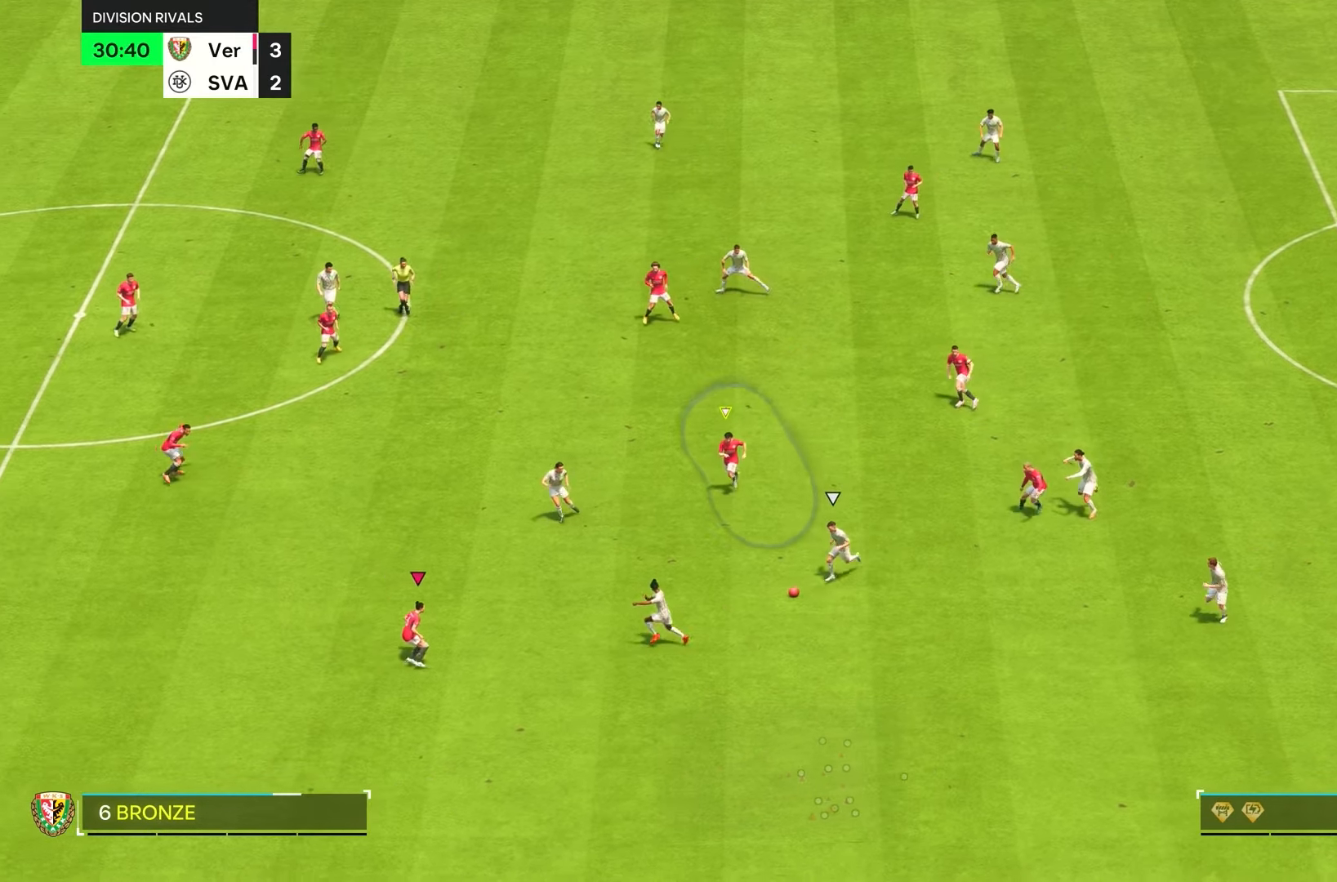
{"buttons": ["R1", "R2"], "left_stick": "left", "right_stick": "center", "events": [[116, "left_stick", "left"], [250, "R2", "down"], [333, "L2", "up"]]}
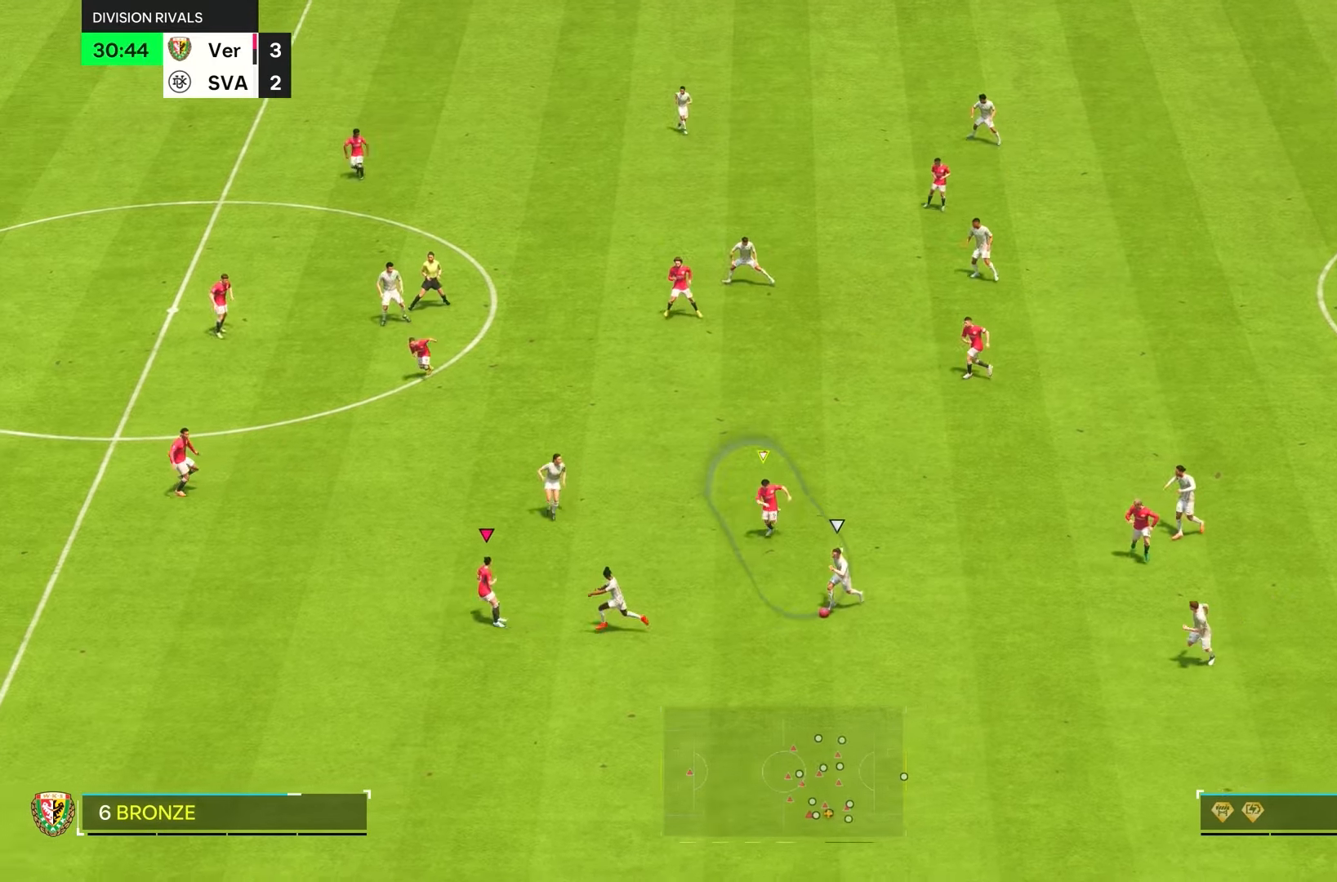
{"buttons": ["R1", "R2"], "left_stick": "down-left", "right_stick": "center", "events": [[83, "left_stick", "down-left"]]}
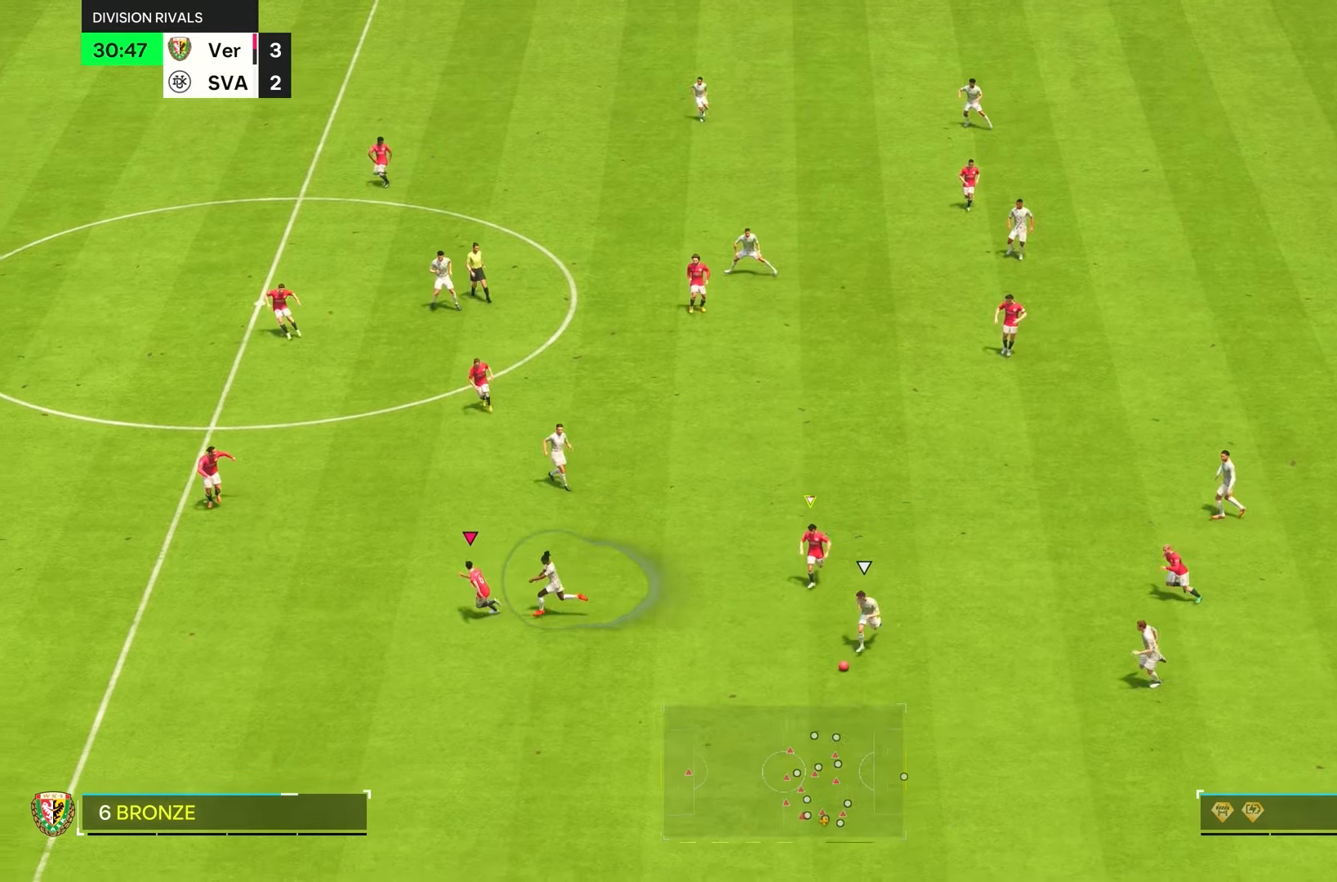
{"buttons": ["R1", "R2"], "left_stick": "down", "right_stick": "center", "events": [[350, "left_stick", "down"], [383, "R1", "up"], [450, "R1", "down"]]}
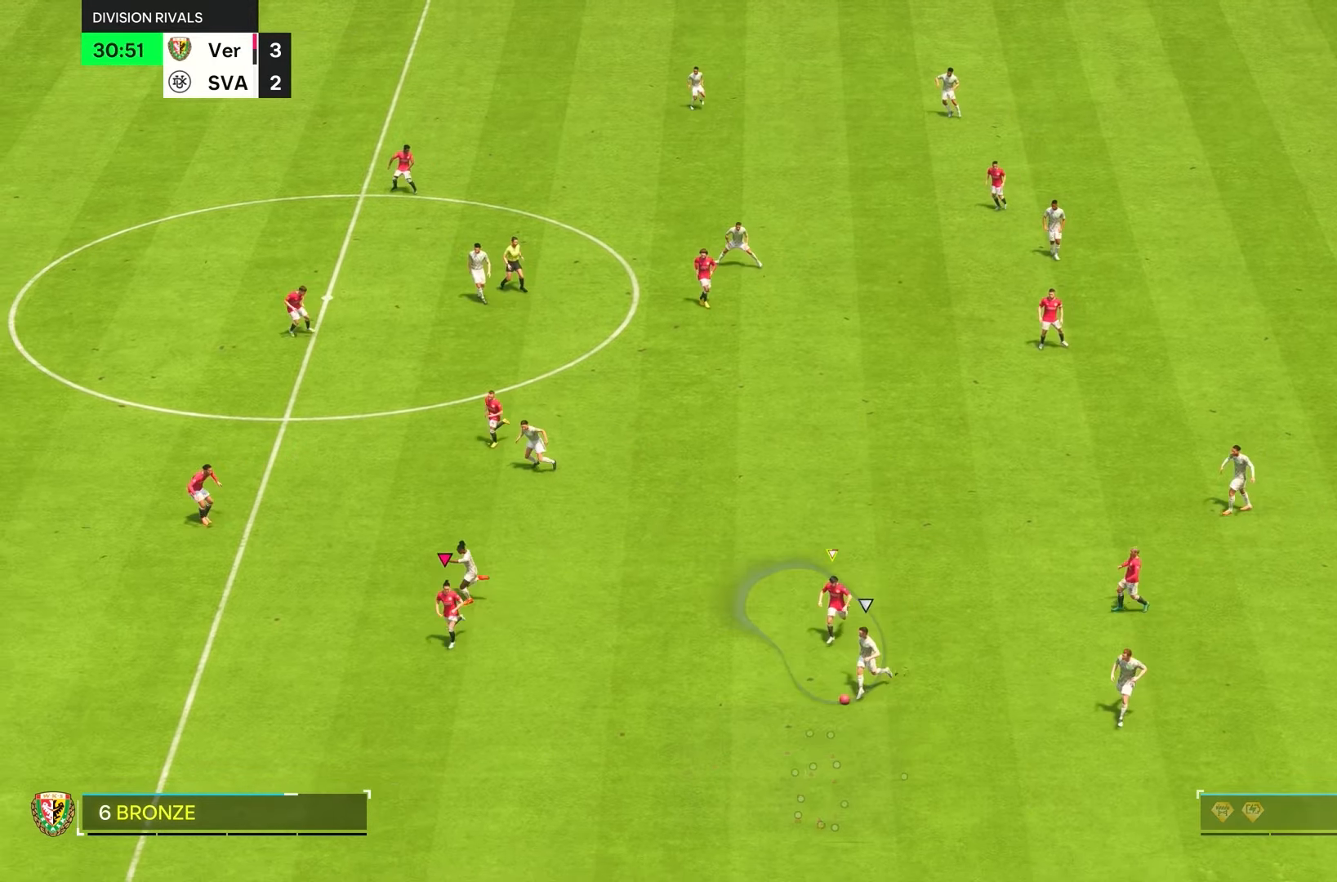
{"buttons": ["R1", "R2"], "left_stick": "down-left", "right_stick": "center", "events": [[116, "right_stick", "left"], [283, "left_stick", "down-left"], [333, "right_stick", "center"]]}
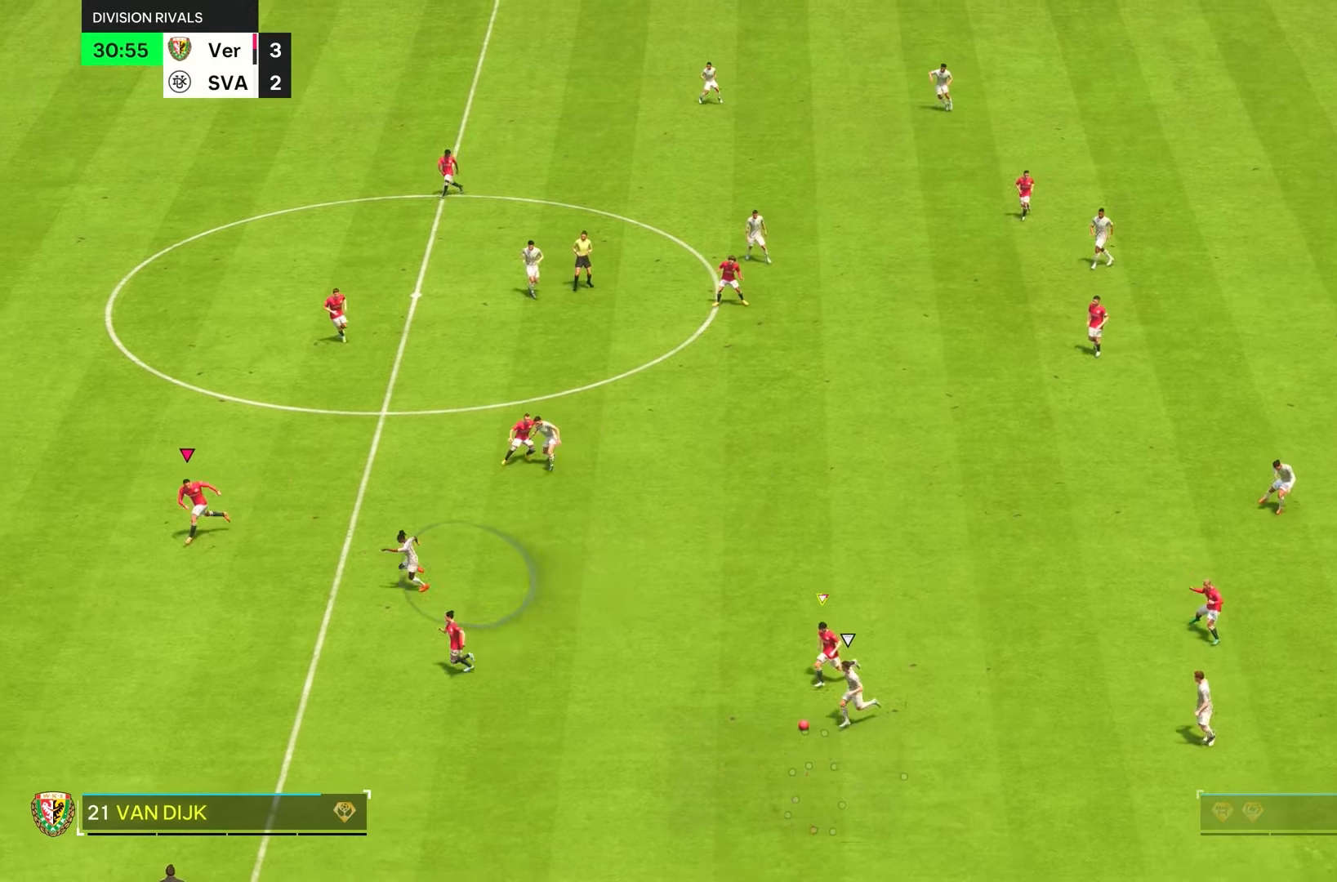
{"buttons": ["R1", "R2"], "left_stick": "down-left", "right_stick": "center", "events": []}
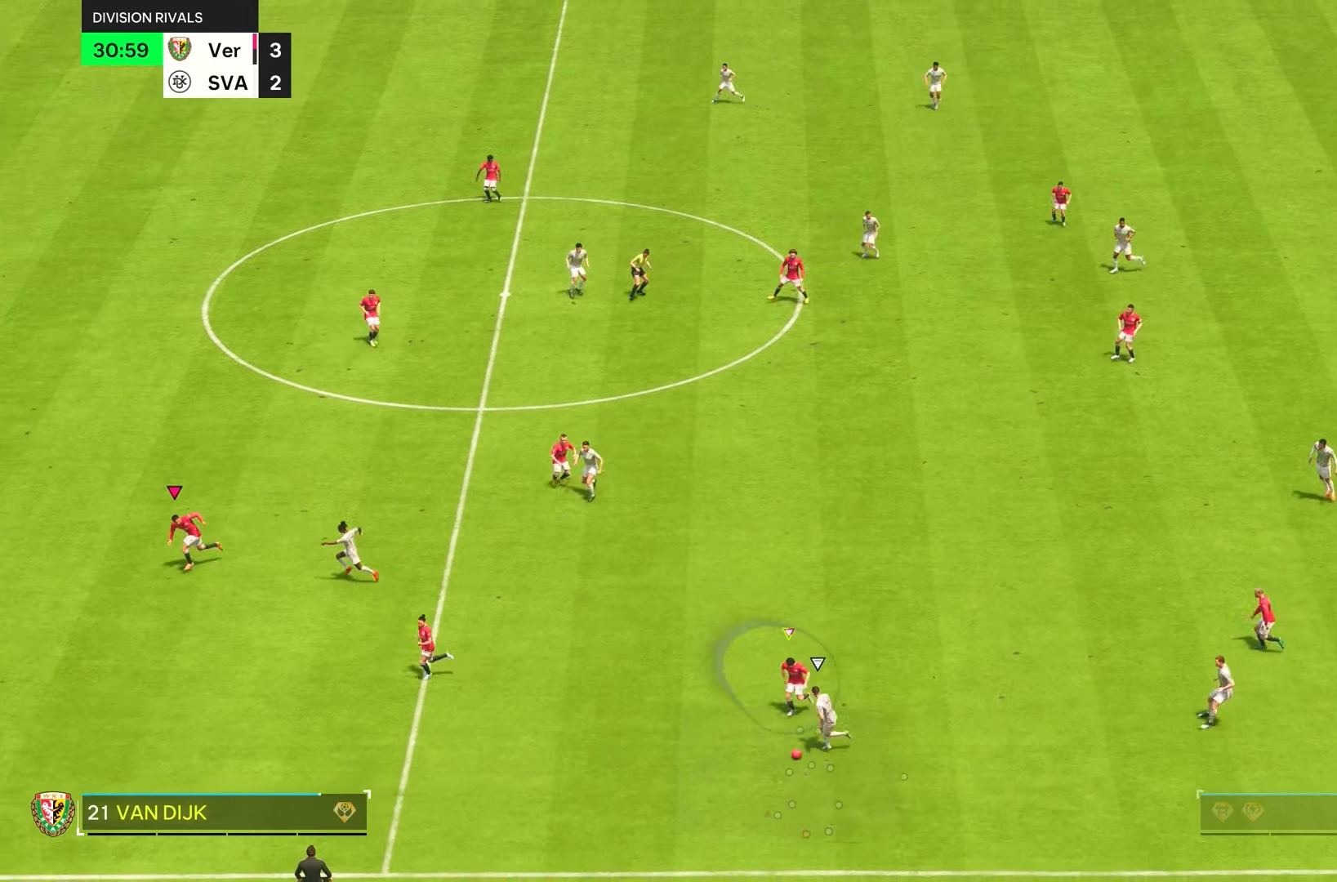
{"buttons": ["R1", "R2"], "left_stick": "down-left", "right_stick": "left", "events": [[433, "right_stick", "left"]]}
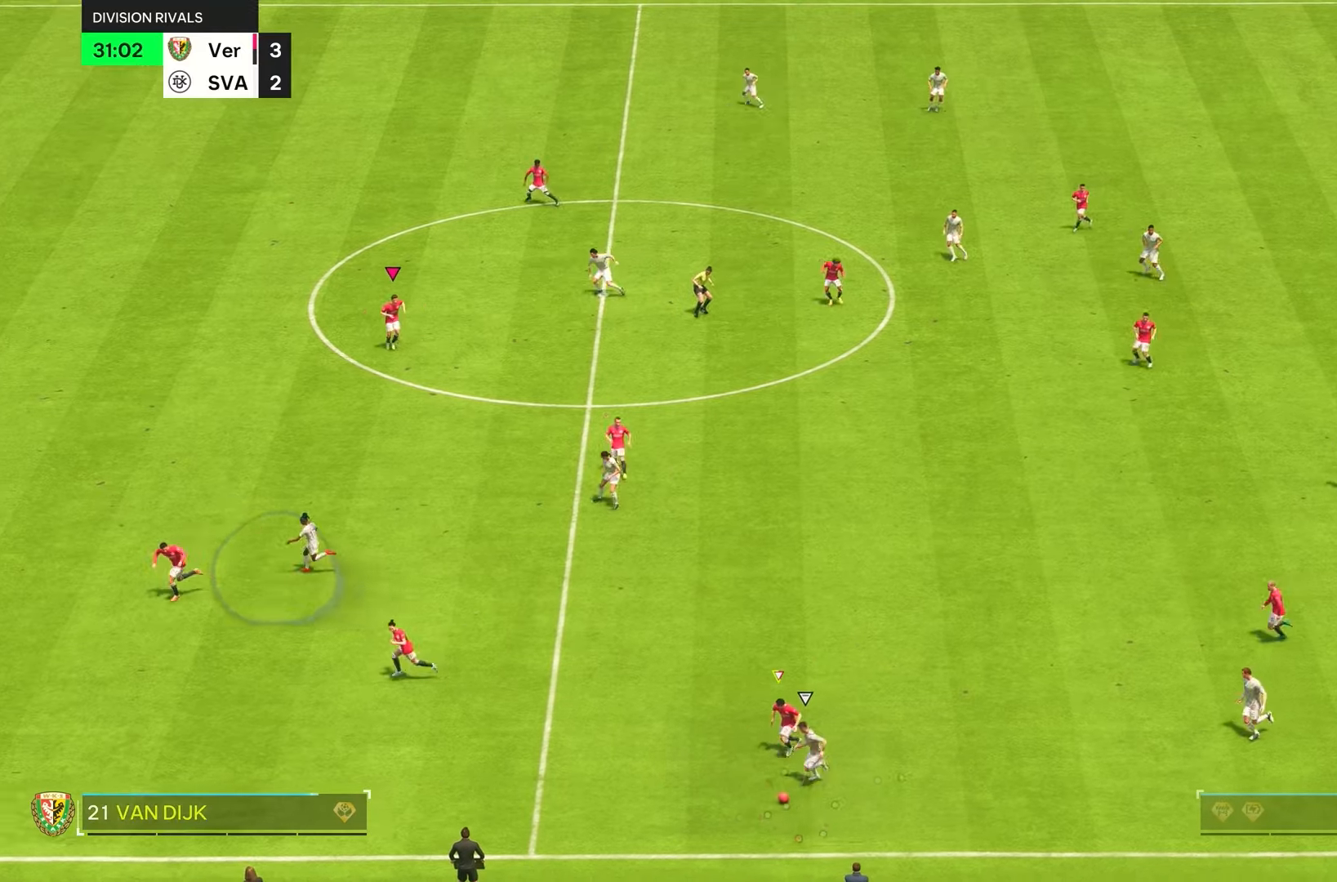
{"buttons": ["R1", "R2"], "left_stick": "down-left", "right_stick": "down-left", "events": [[116, "right_stick", "center"], [400, "right_stick", "down-left"]]}
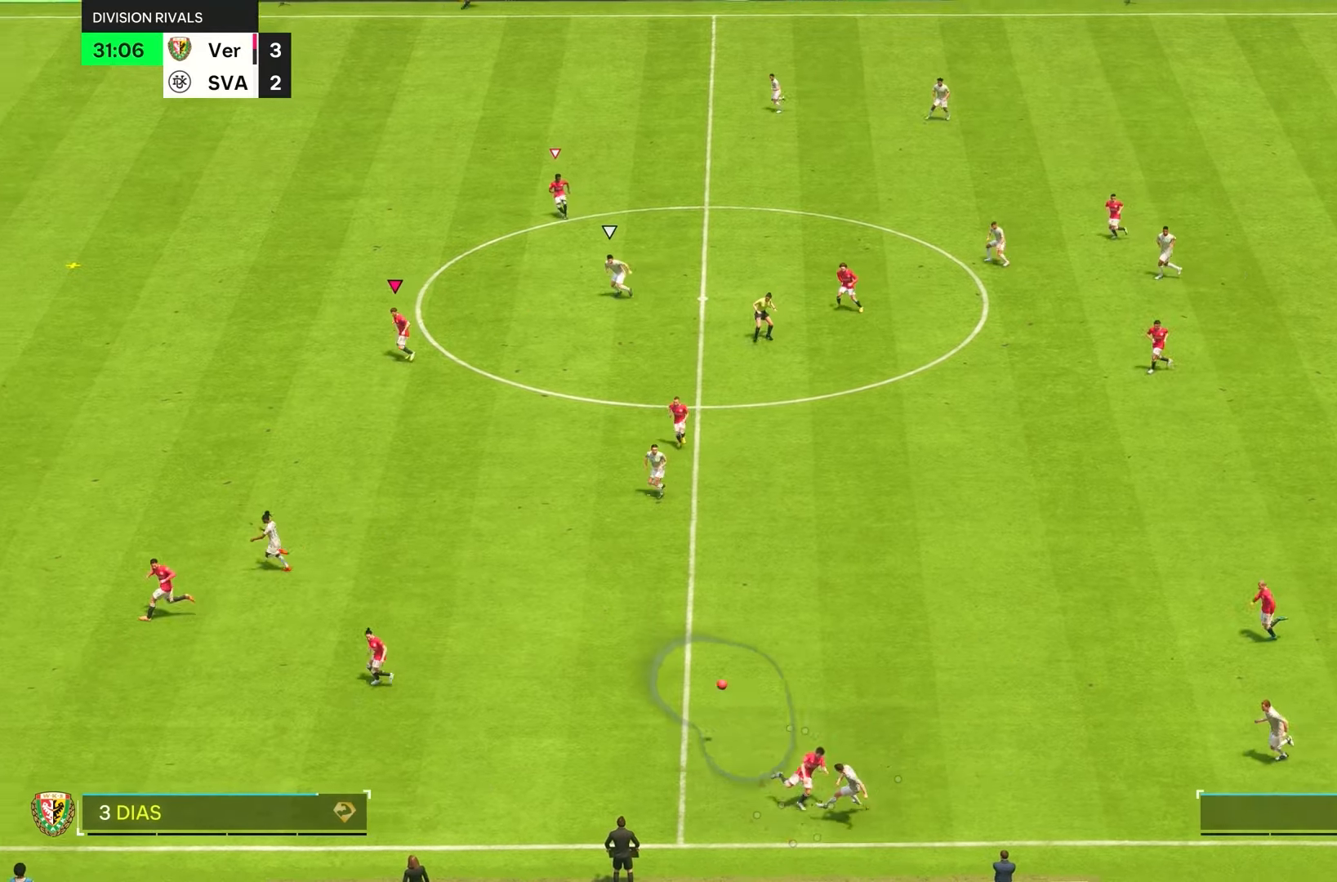
{"buttons": ["R2"], "left_stick": "left", "right_stick": "center", "events": [[83, "left_stick", "left"], [116, "right_stick", "center"], [316, "R1", "up"]]}